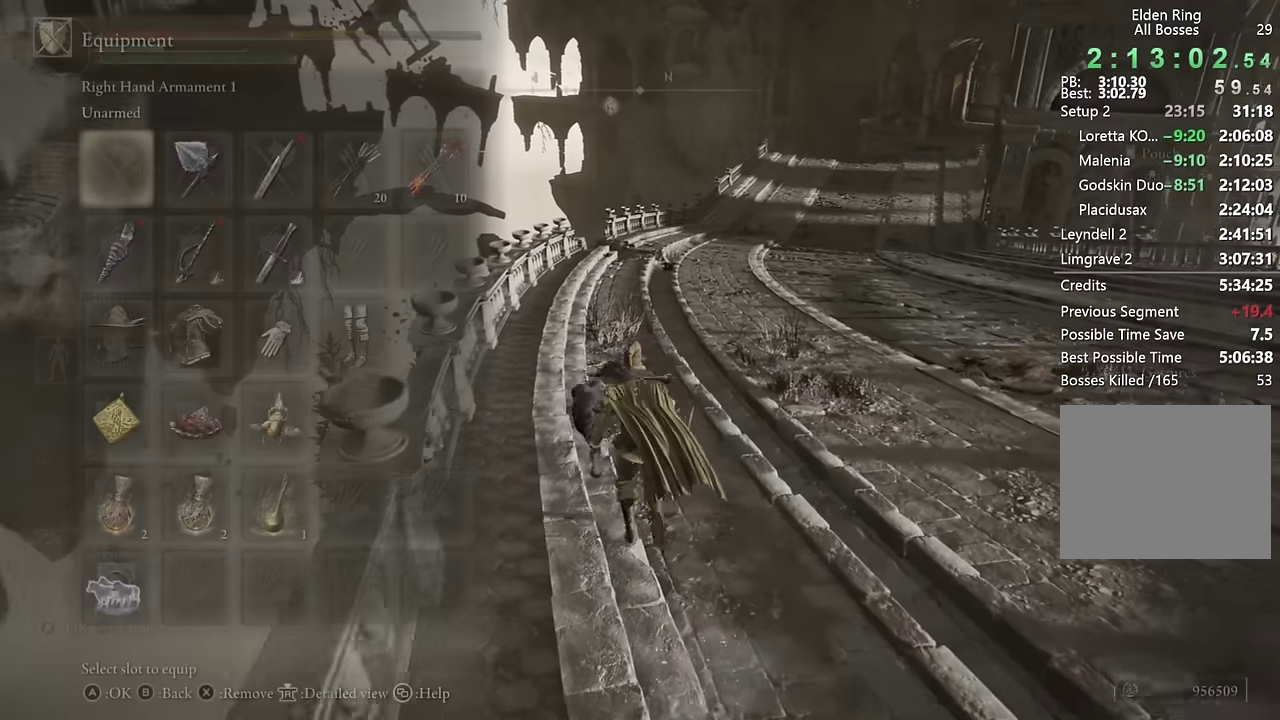
Gameplay with a controller (PlayStation layout); each line is a JSON object with the inputs held at the frame after it. "events" lists button and stick changes between this image and that frame as [ms after this image, input, new state], when the widget could be followed in between. Not read: L1 R1.
{"buttons": ["CIRCLE"], "left_stick": "up", "right_stick": "center"}
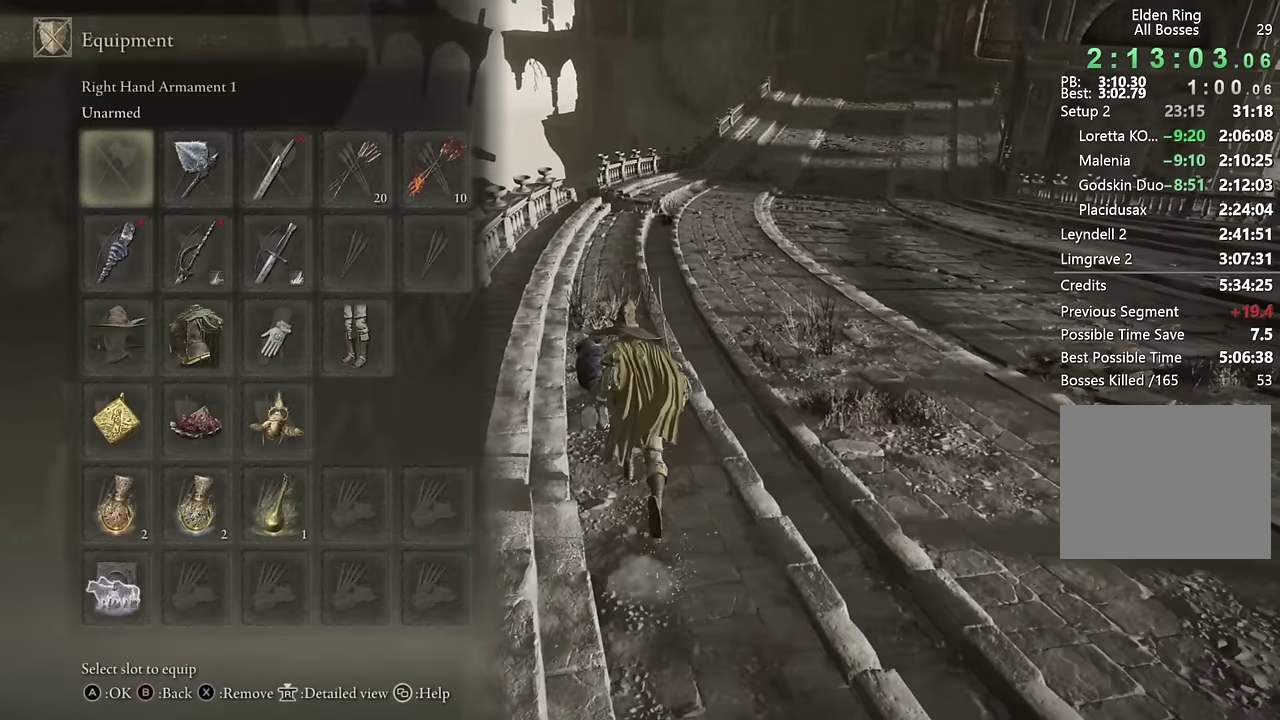
{"buttons": ["CIRCLE"], "left_stick": "up", "right_stick": "center", "events": [[100, "DPAD_DOWN", "down"], [183, "DPAD_DOWN", "up"], [350, "SQUARE", "down"], [466, "SQUARE", "up"]]}
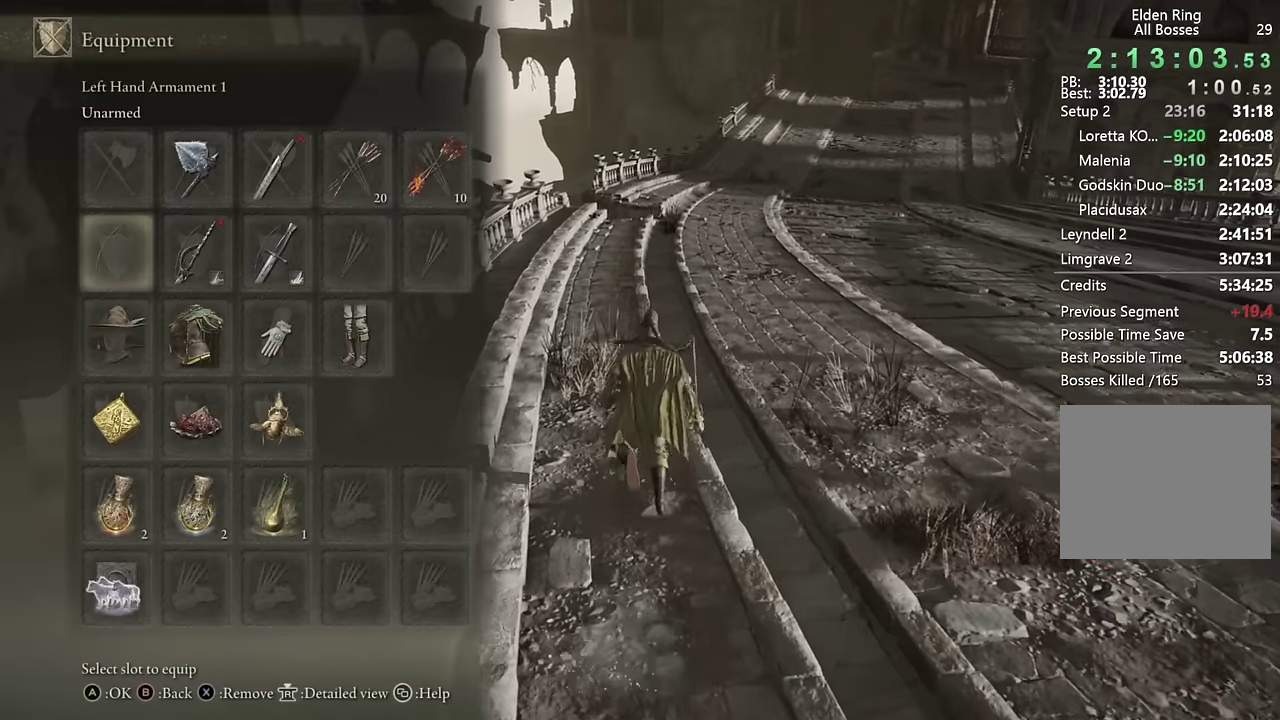
{"buttons": ["CROSS", "CIRCLE"], "left_stick": "up", "right_stick": "center", "events": [[133, "DPAD_UP", "down"], [233, "DPAD_UP", "up"], [483, "CROSS", "down"]]}
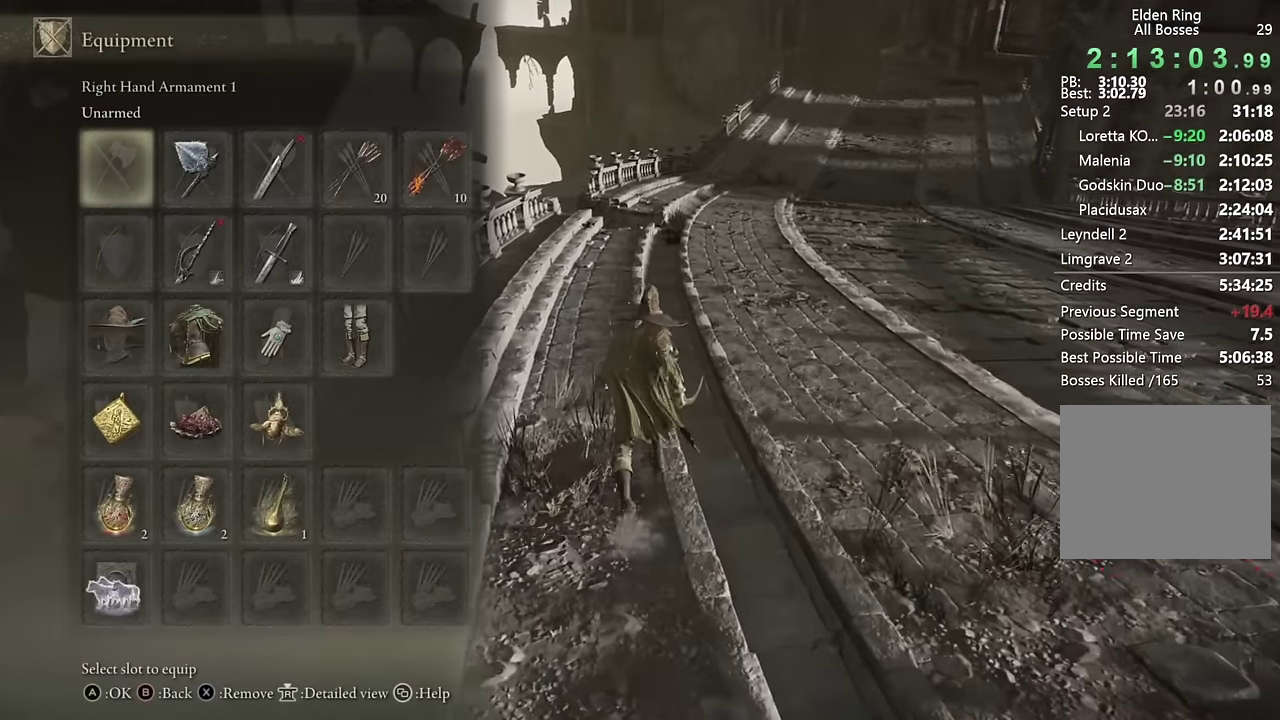
{"buttons": ["CIRCLE"], "left_stick": "up", "right_stick": "center", "events": [[33, "left_stick", "up-right"], [83, "CROSS", "up"], [216, "left_stick", "up"]]}
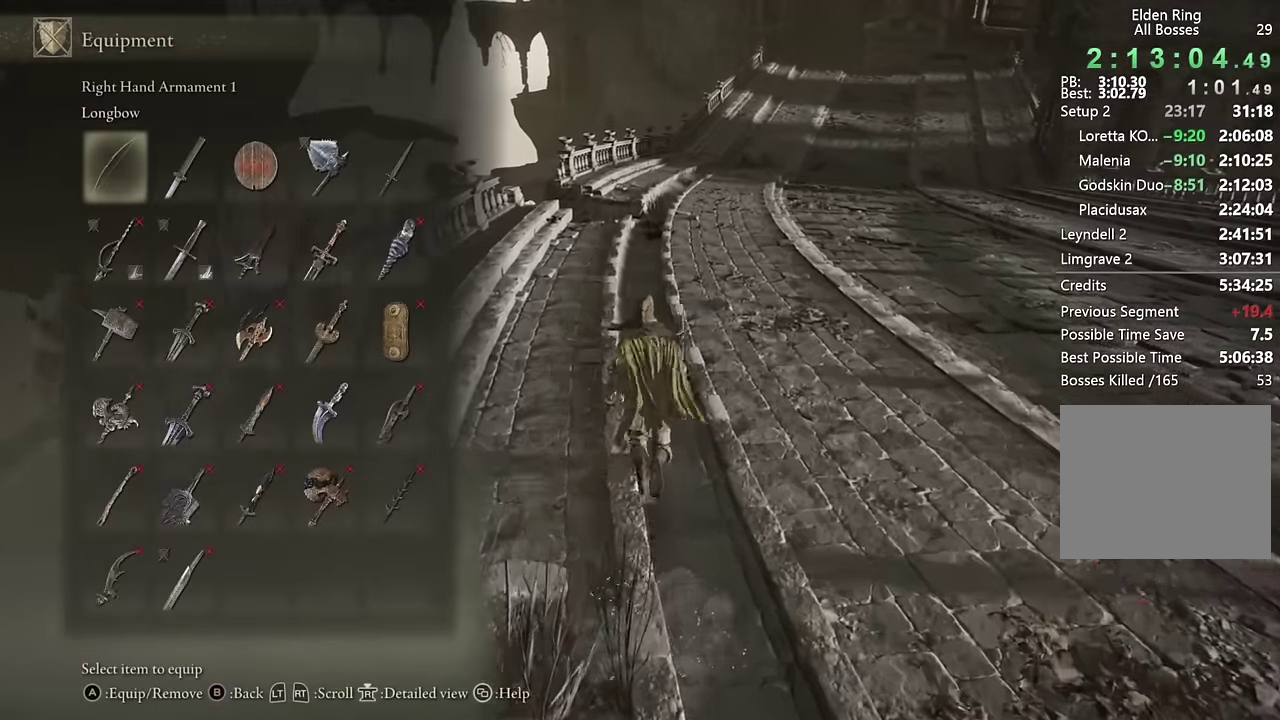
{"buttons": ["CIRCLE"], "left_stick": "up", "right_stick": "center", "events": [[50, "DPAD_DOWN", "down"], [100, "DPAD_DOWN", "up"], [250, "DPAD_RIGHT", "down"], [333, "DPAD_RIGHT", "up"], [400, "DPAD_RIGHT", "down"], [466, "DPAD_RIGHT", "up"]]}
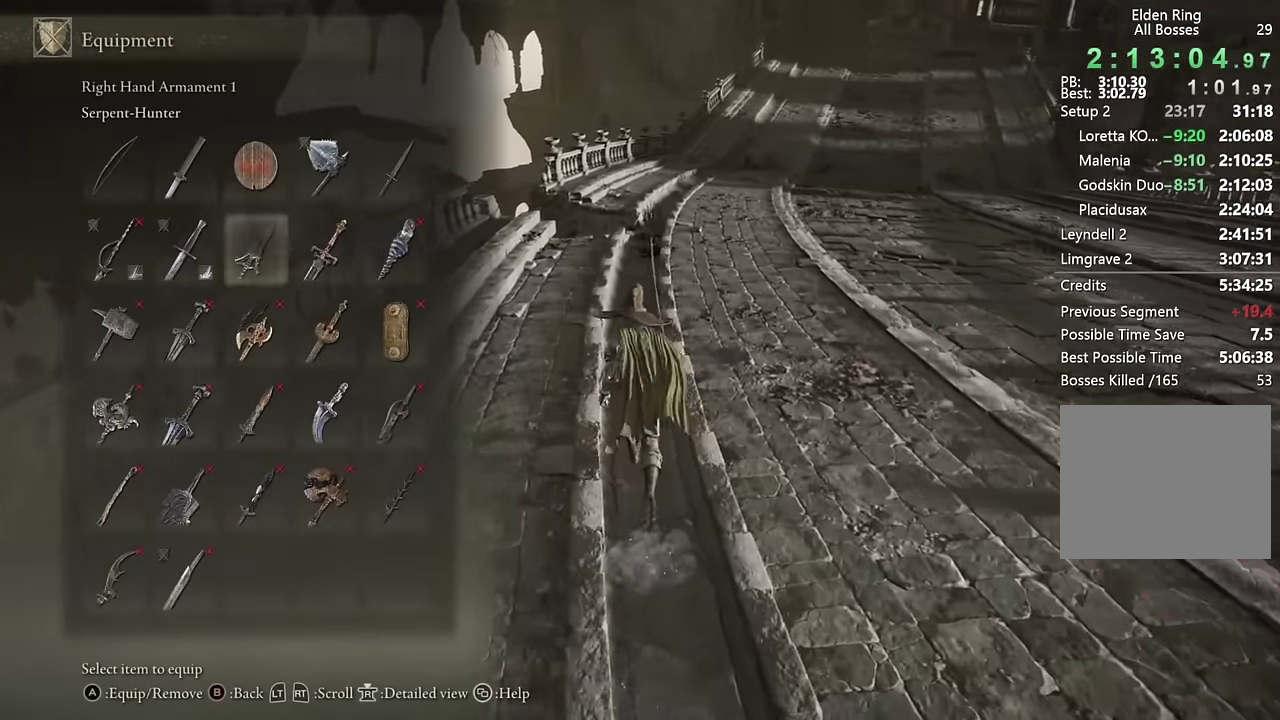
{"buttons": ["CIRCLE"], "left_stick": "up", "right_stick": "center", "events": [[50, "DPAD_RIGHT", "down"], [116, "DPAD_RIGHT", "up"], [133, "CROSS", "down"], [233, "CROSS", "up"]]}
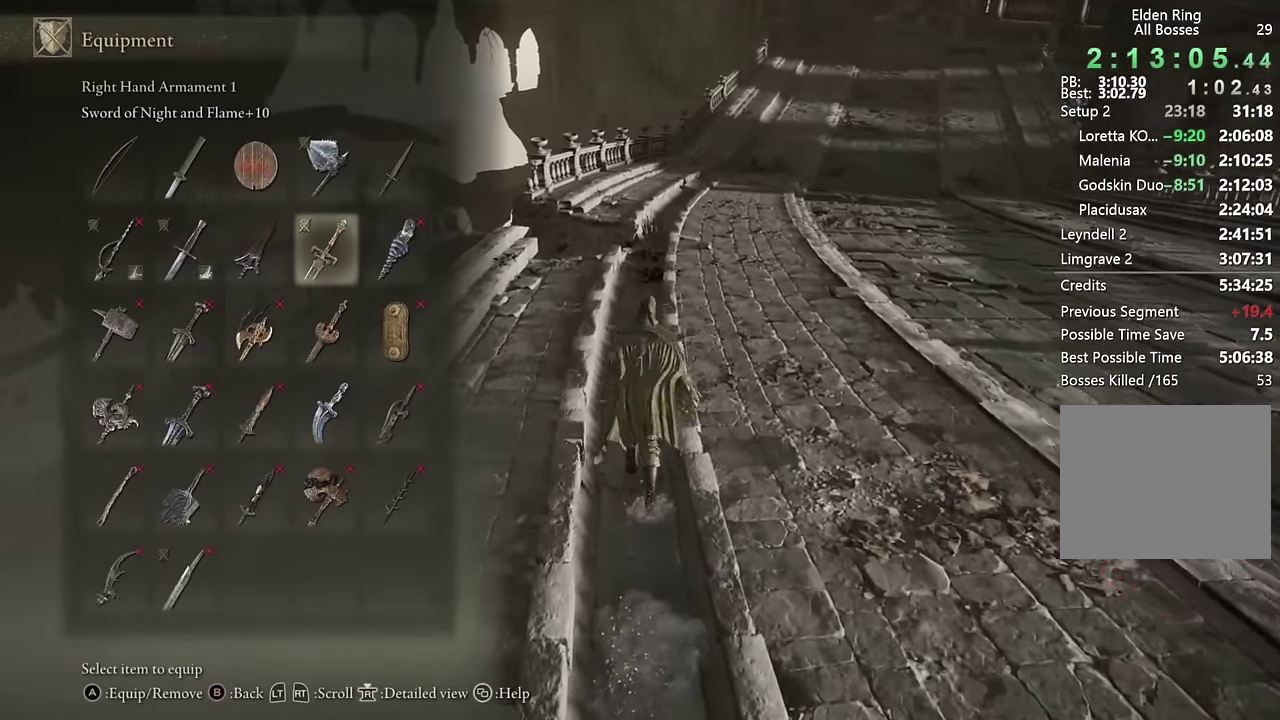
{"buttons": ["CIRCLE"], "left_stick": "up", "right_stick": "center", "events": [[66, "CIRCLE", "up"], [116, "CIRCLE", "down"]]}
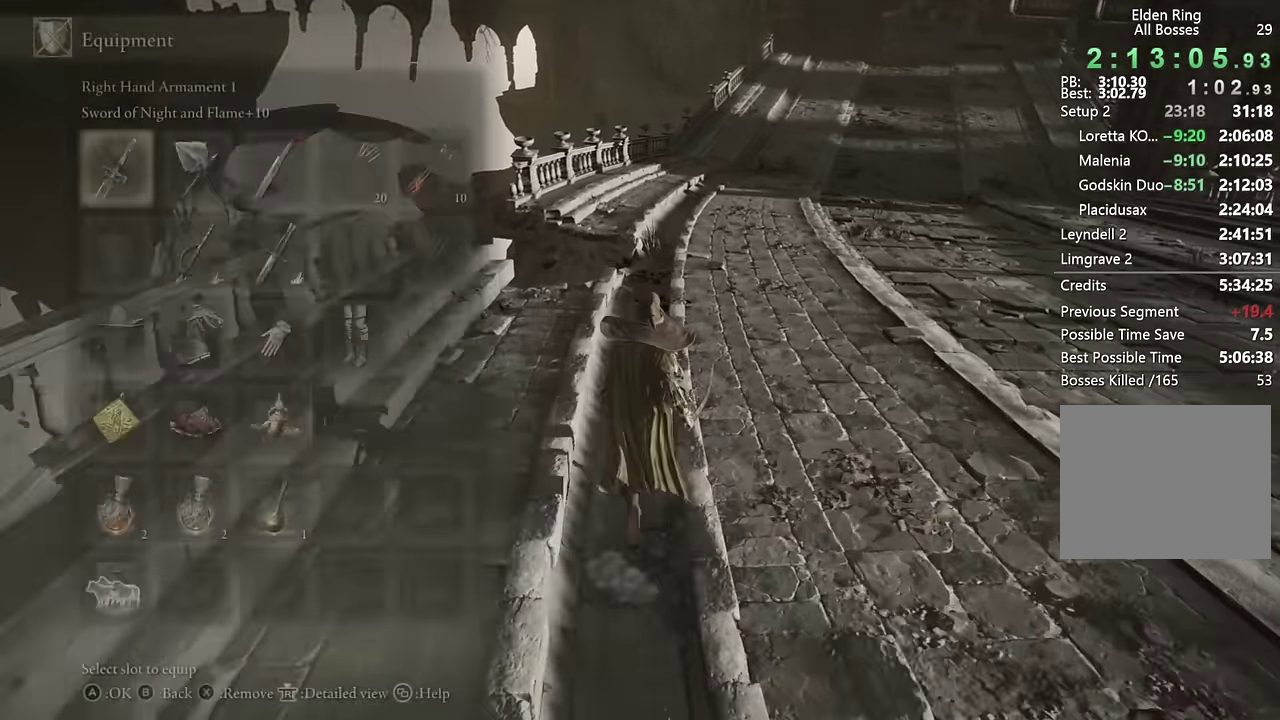
{"buttons": ["CIRCLE"], "left_stick": "up", "right_stick": "center", "events": [[200, "R3", "down"], [283, "R3", "up"]]}
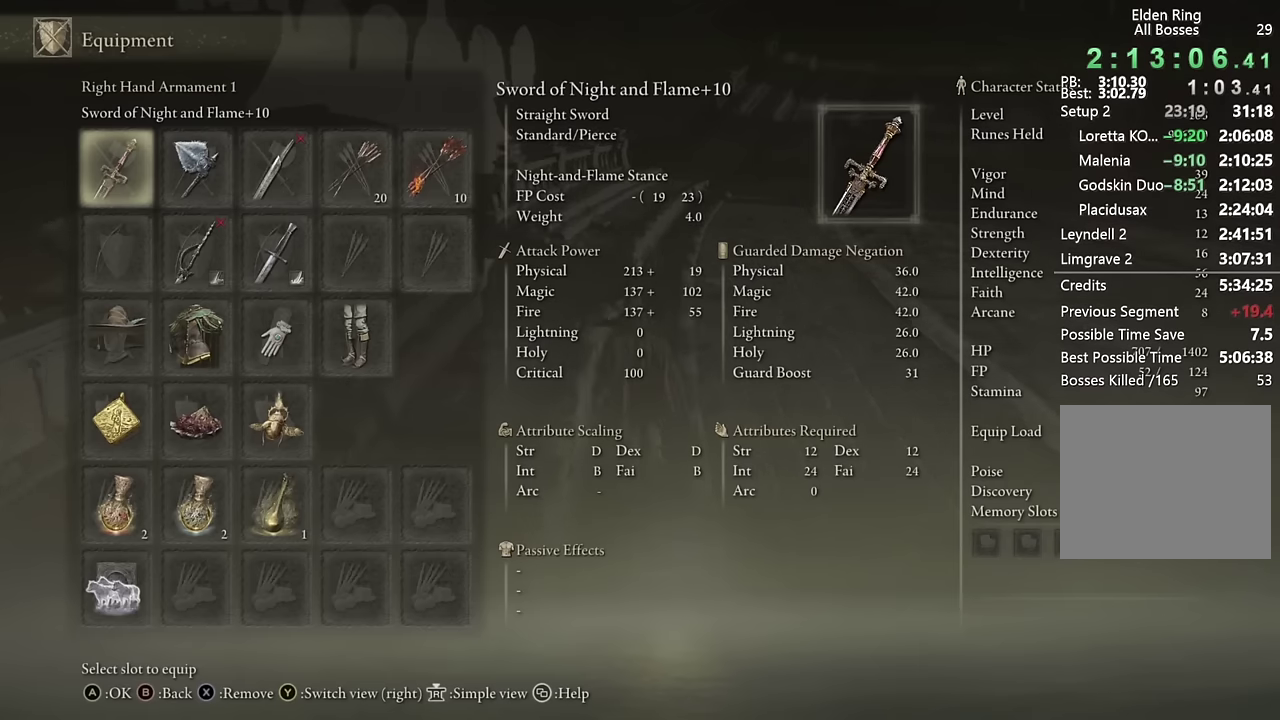
{"buttons": ["CIRCLE"], "left_stick": "up", "right_stick": "down-left", "events": [[500, "right_stick", "down-left"]]}
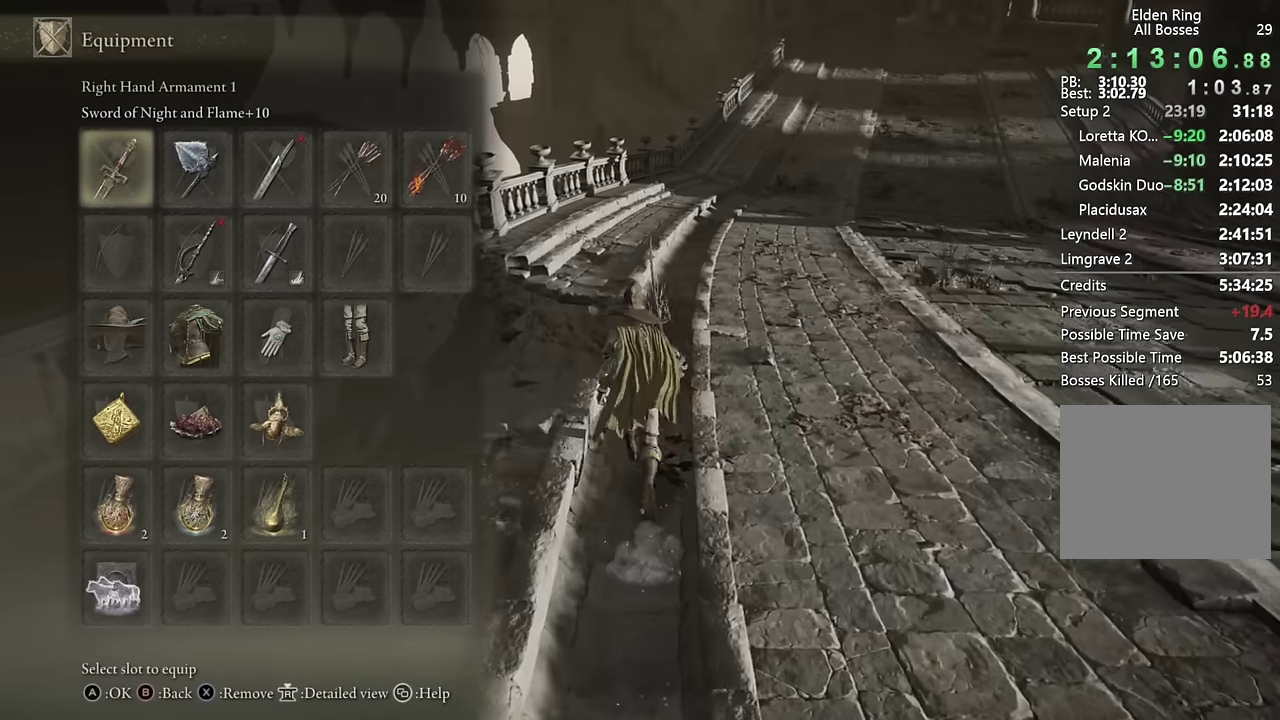
{"buttons": ["CIRCLE"], "left_stick": "up", "right_stick": "center", "events": [[366, "right_stick", "center"]]}
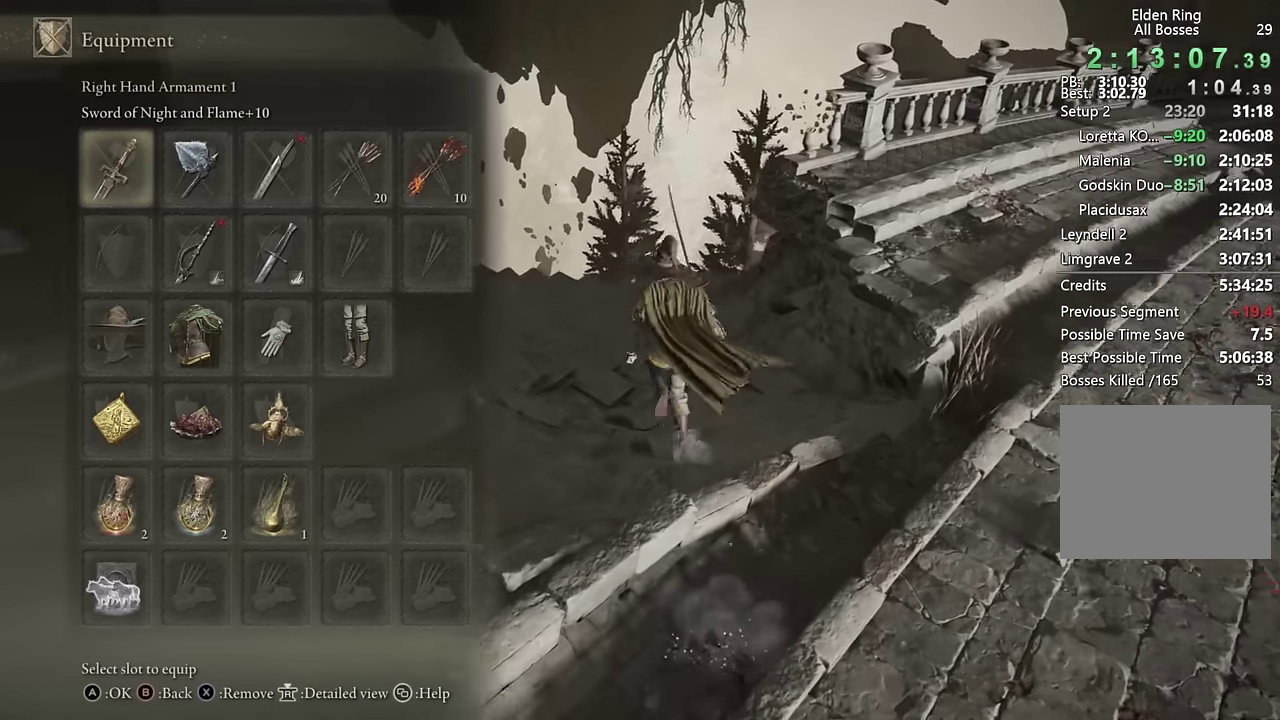
{"buttons": ["CIRCLE"], "left_stick": "up", "right_stick": "center", "events": [[116, "left_stick", "up-left"], [233, "left_stick", "up"], [283, "right_stick", "up-left"], [416, "right_stick", "center"]]}
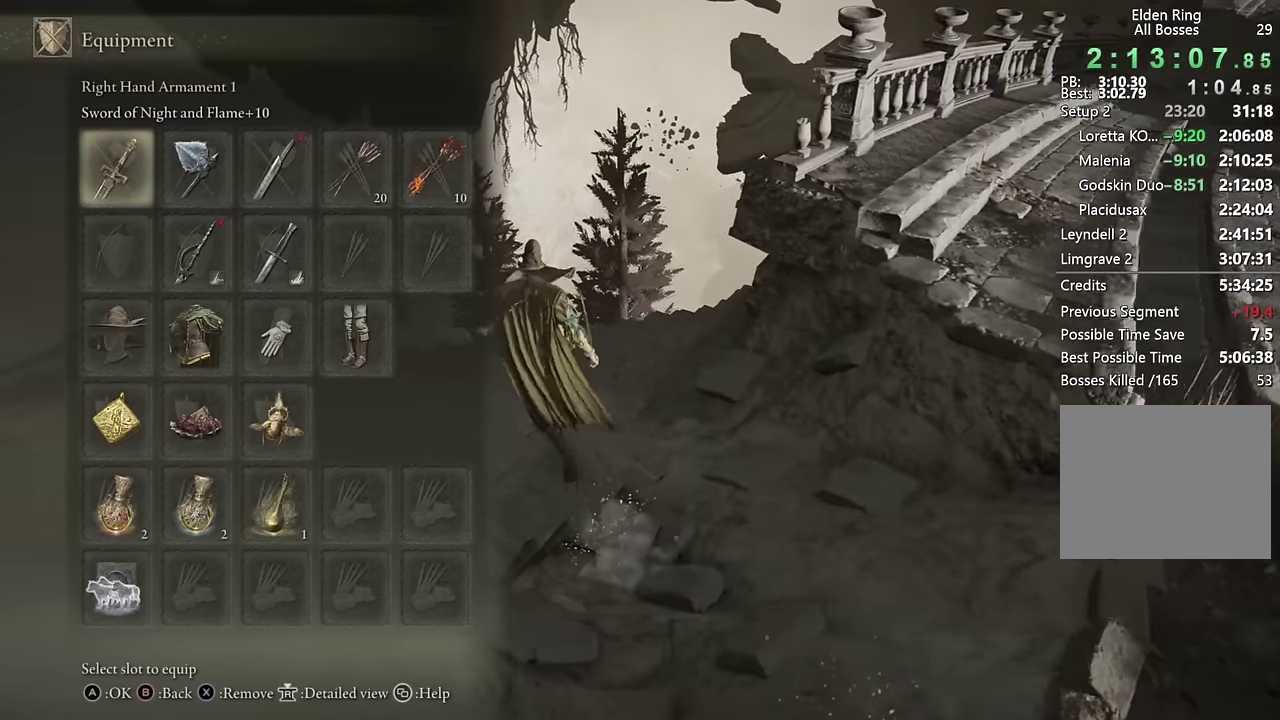
{"buttons": ["CIRCLE"], "left_stick": "up", "right_stick": "center", "events": [[116, "right_stick", "up-left"], [300, "right_stick", "down-right"], [450, "right_stick", "center"]]}
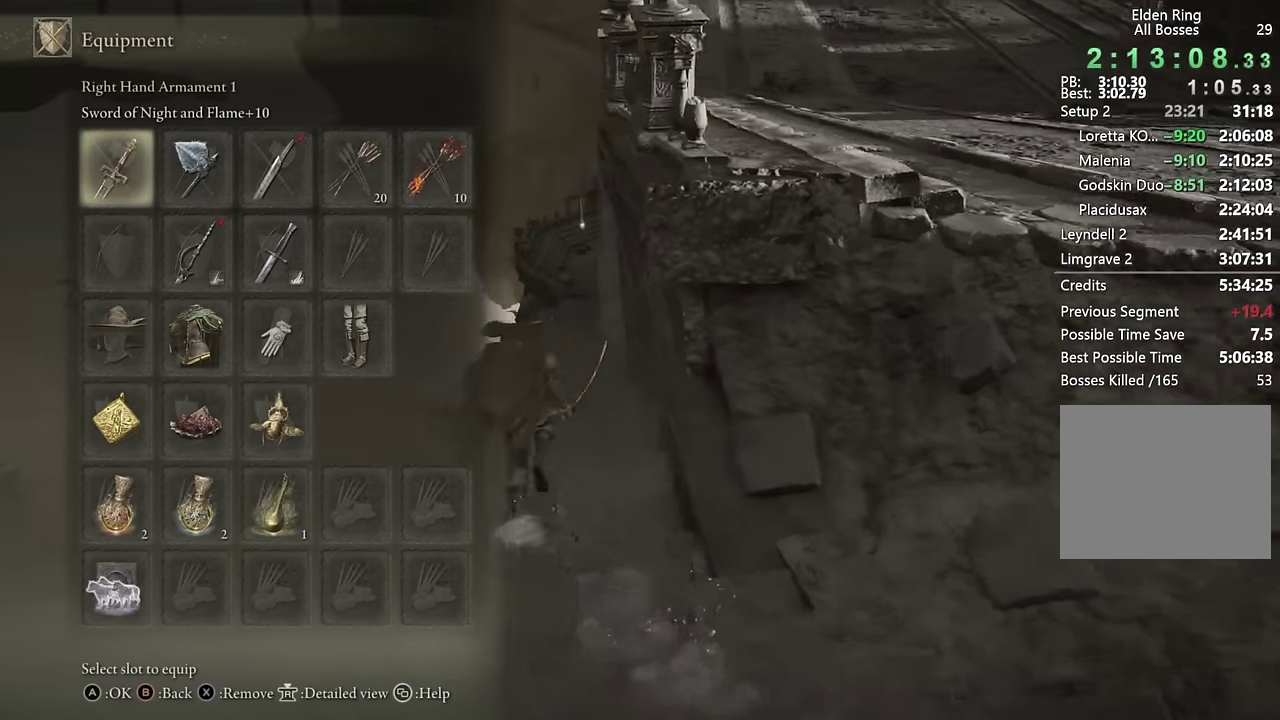
{"buttons": ["CIRCLE"], "left_stick": "up", "right_stick": "center", "events": [[16, "left_stick", "up-right"], [133, "left_stick", "up"]]}
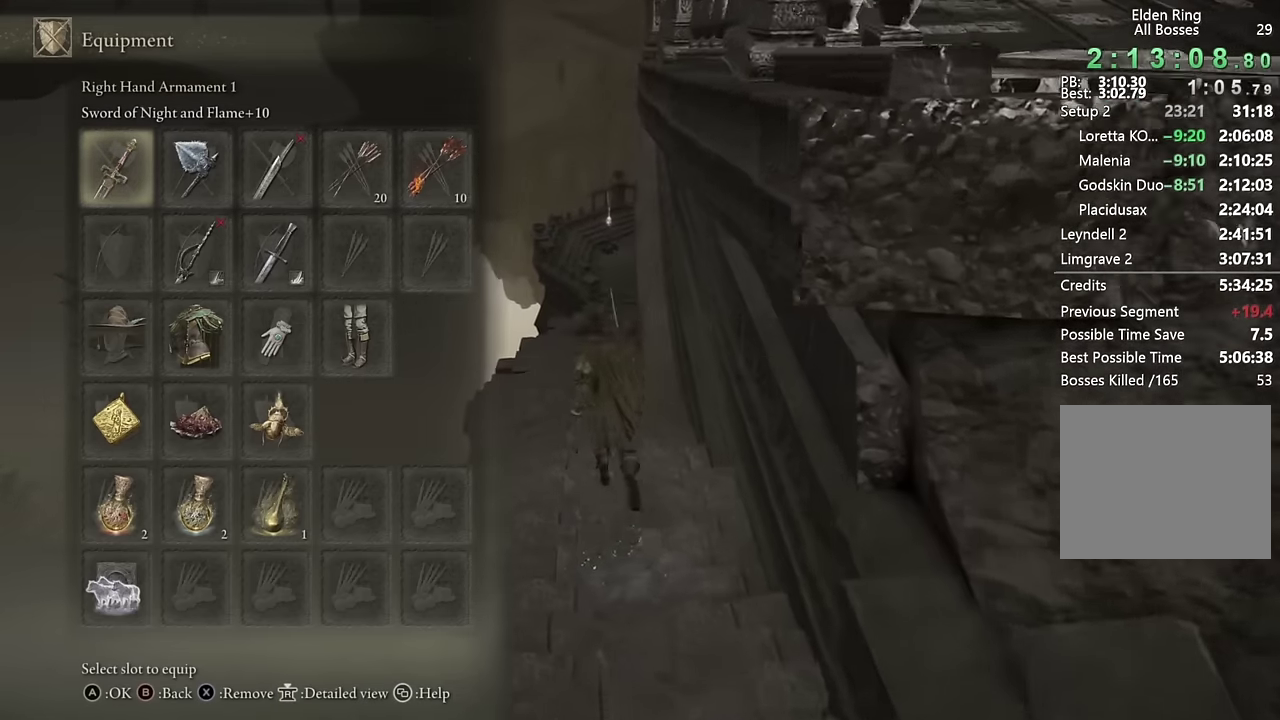
{"buttons": ["CIRCLE", "DPAD_DOWN"], "left_stick": "up", "right_stick": "center", "events": [[500, "DPAD_DOWN", "down"]]}
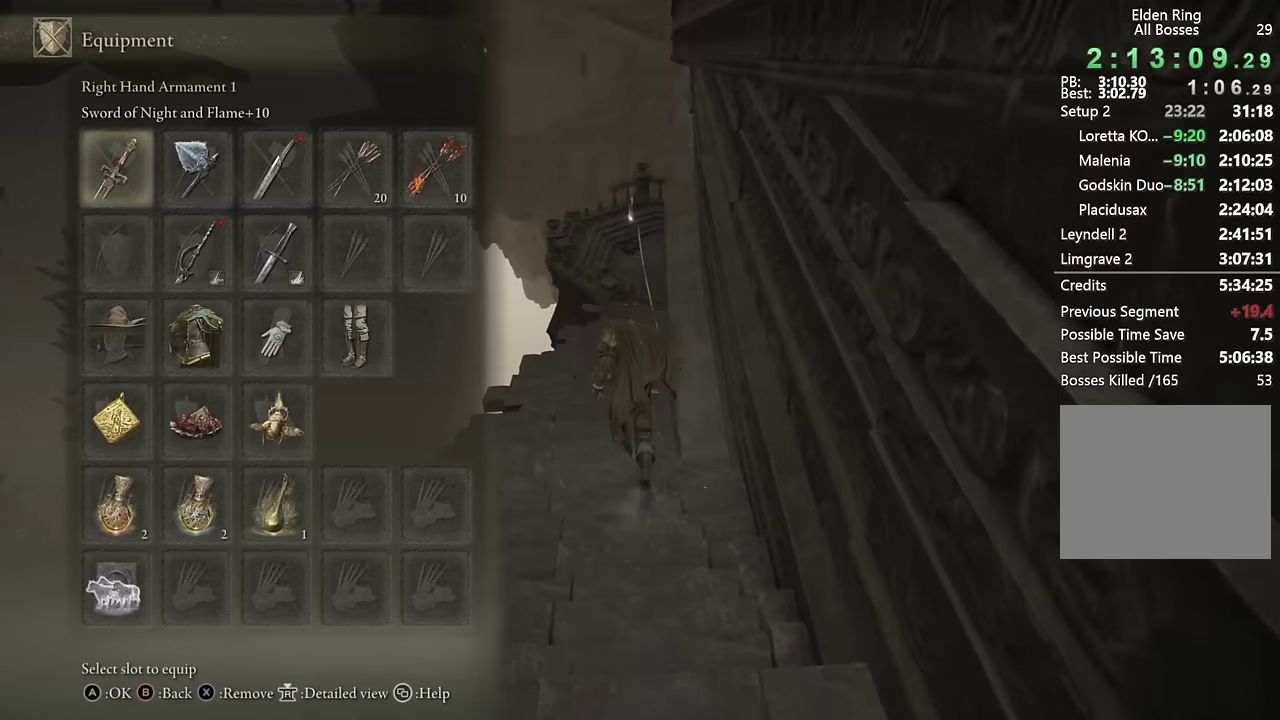
{"buttons": ["CIRCLE"], "left_stick": "up", "right_stick": "center", "events": [[66, "DPAD_DOWN", "up"], [150, "DPAD_DOWN", "down"], [216, "DPAD_DOWN", "up"]]}
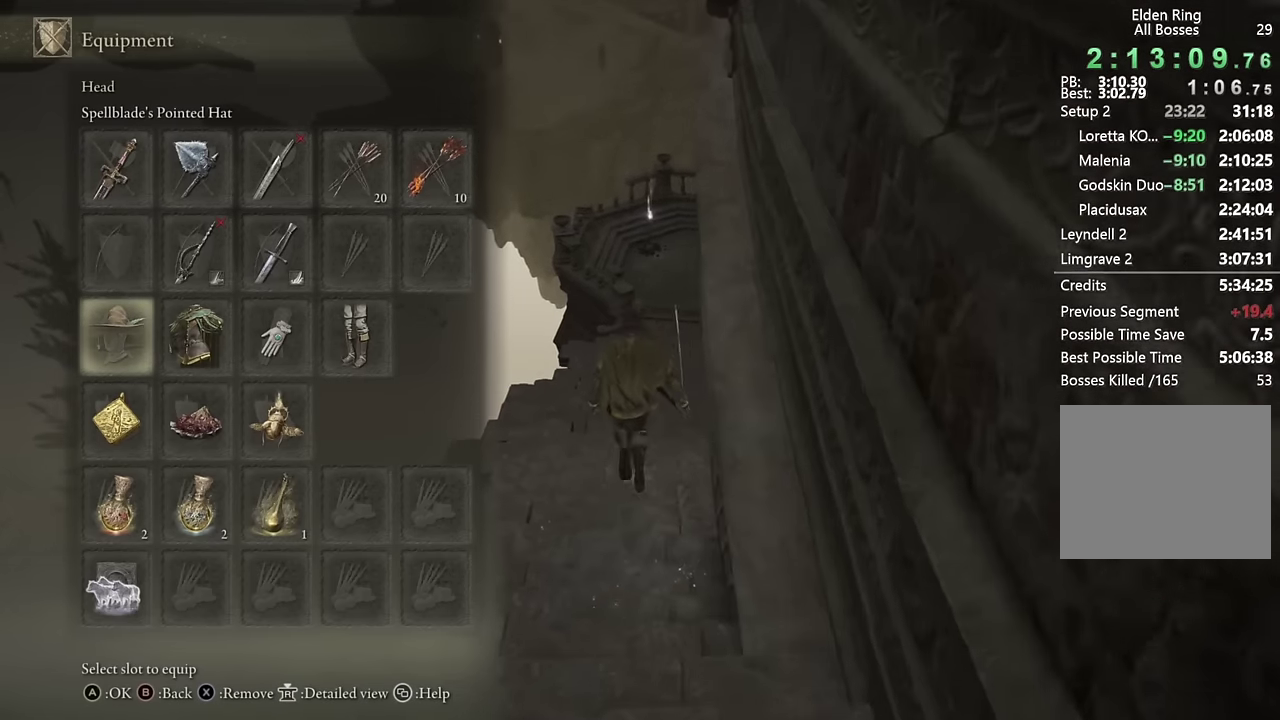
{"buttons": ["CIRCLE"], "left_stick": "up", "right_stick": "center", "events": [[250, "right_stick", "right"], [316, "right_stick", "center"]]}
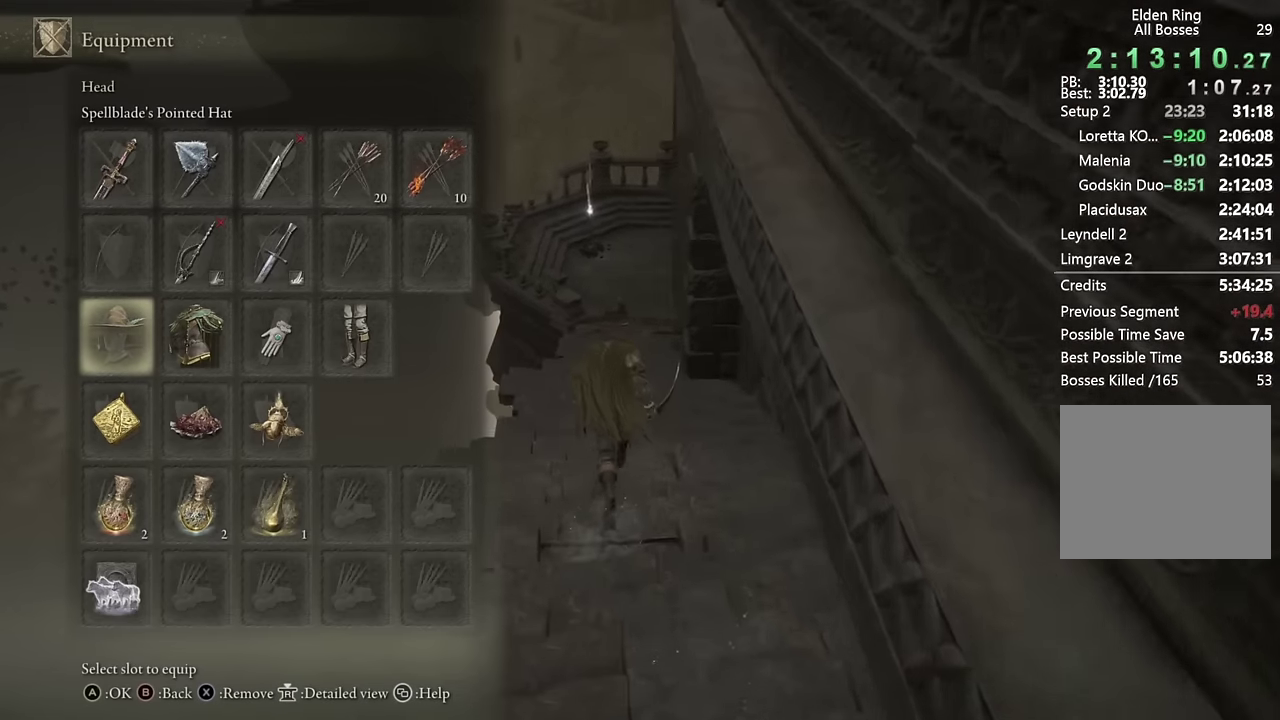
{"buttons": ["CIRCLE"], "left_stick": "up", "right_stick": "center", "events": [[266, "DPAD_DOWN", "down"], [350, "DPAD_DOWN", "up"]]}
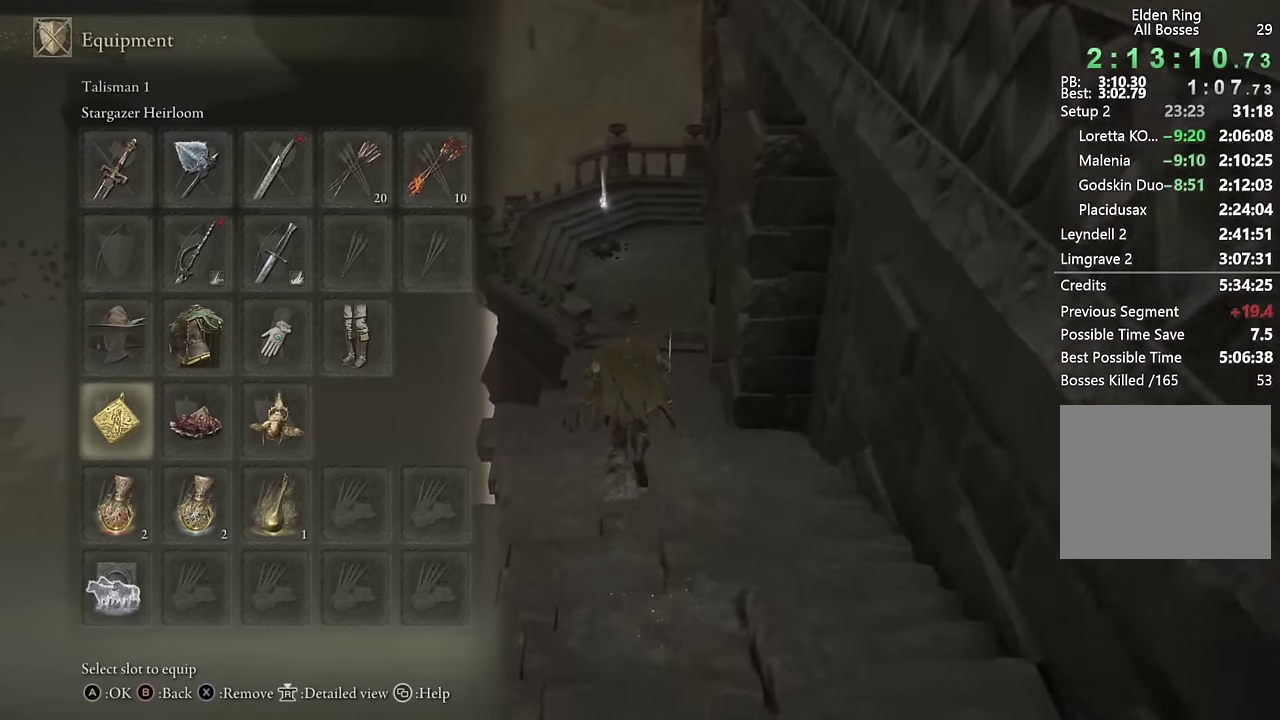
{"buttons": ["CIRCLE"], "left_stick": "up", "right_stick": "center", "events": [[366, "SQUARE", "down"], [450, "SQUARE", "up"]]}
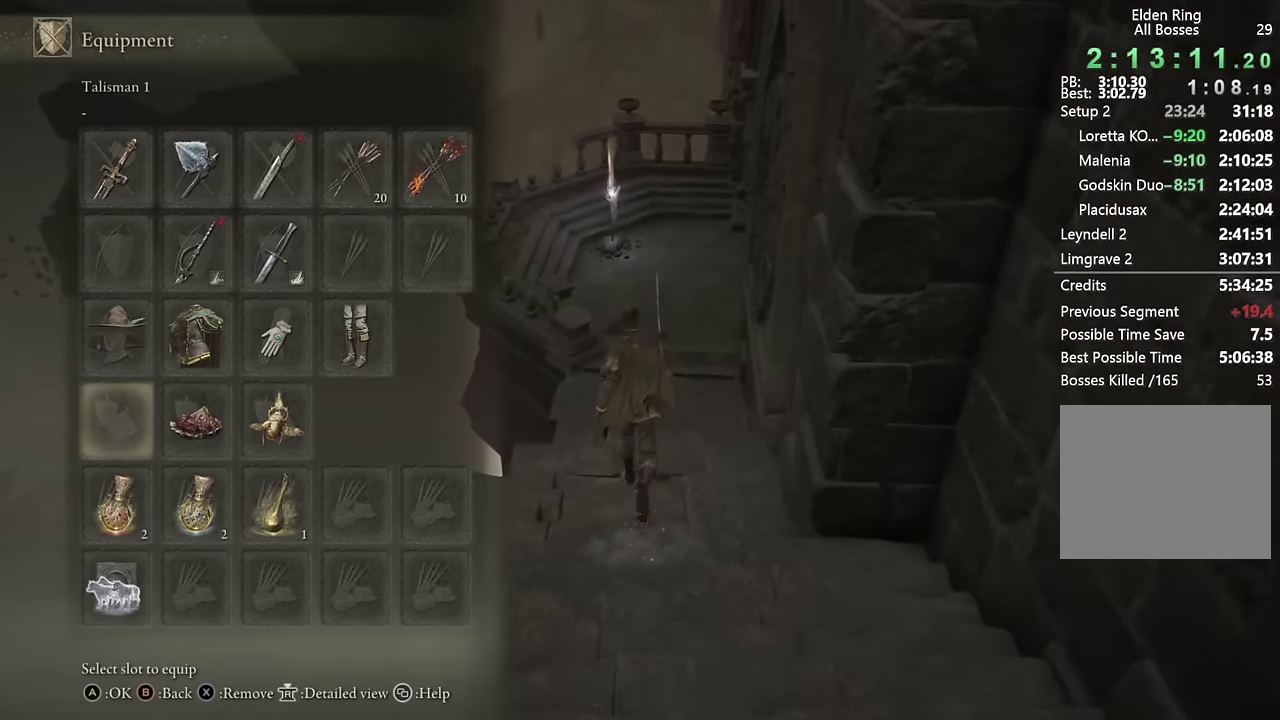
{"buttons": ["CIRCLE", "START"], "left_stick": "up", "right_stick": "center", "events": [[133, "left_stick", "up-right"], [333, "left_stick", "up"], [500, "START", "down"]]}
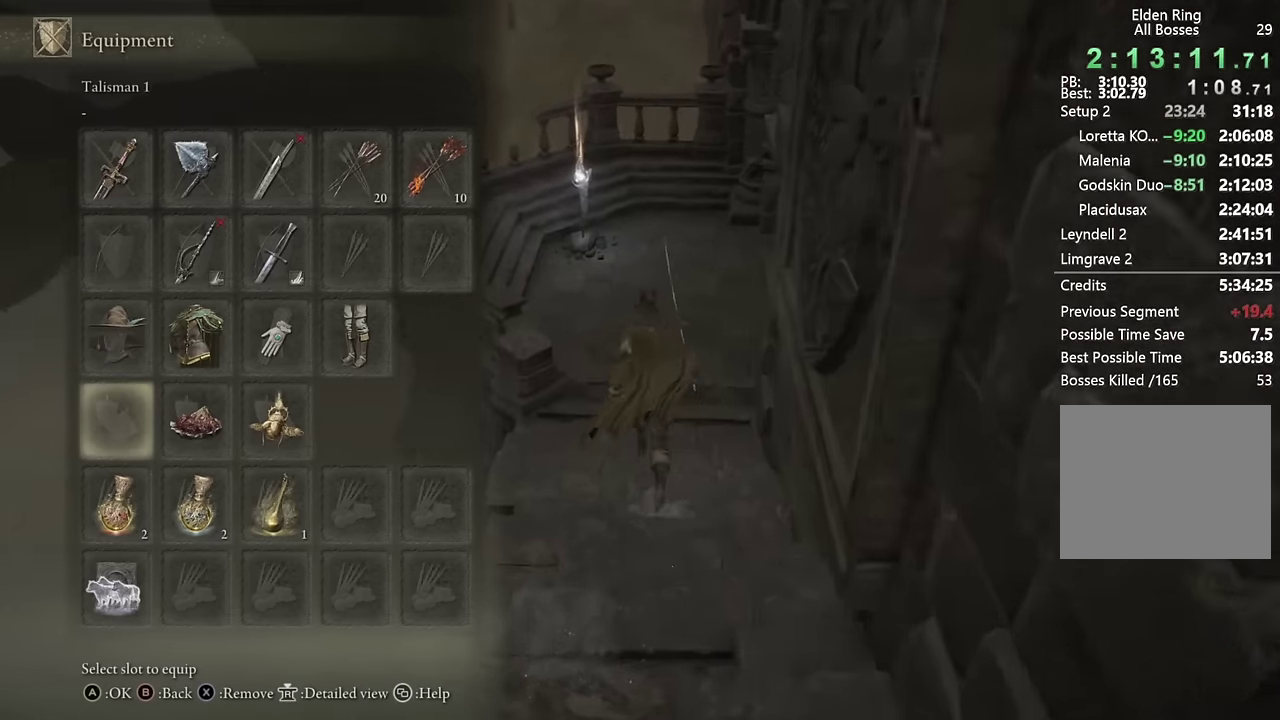
{"buttons": ["CIRCLE"], "left_stick": "up", "right_stick": "down-right", "events": [[150, "START", "up"], [350, "right_stick", "down-right"]]}
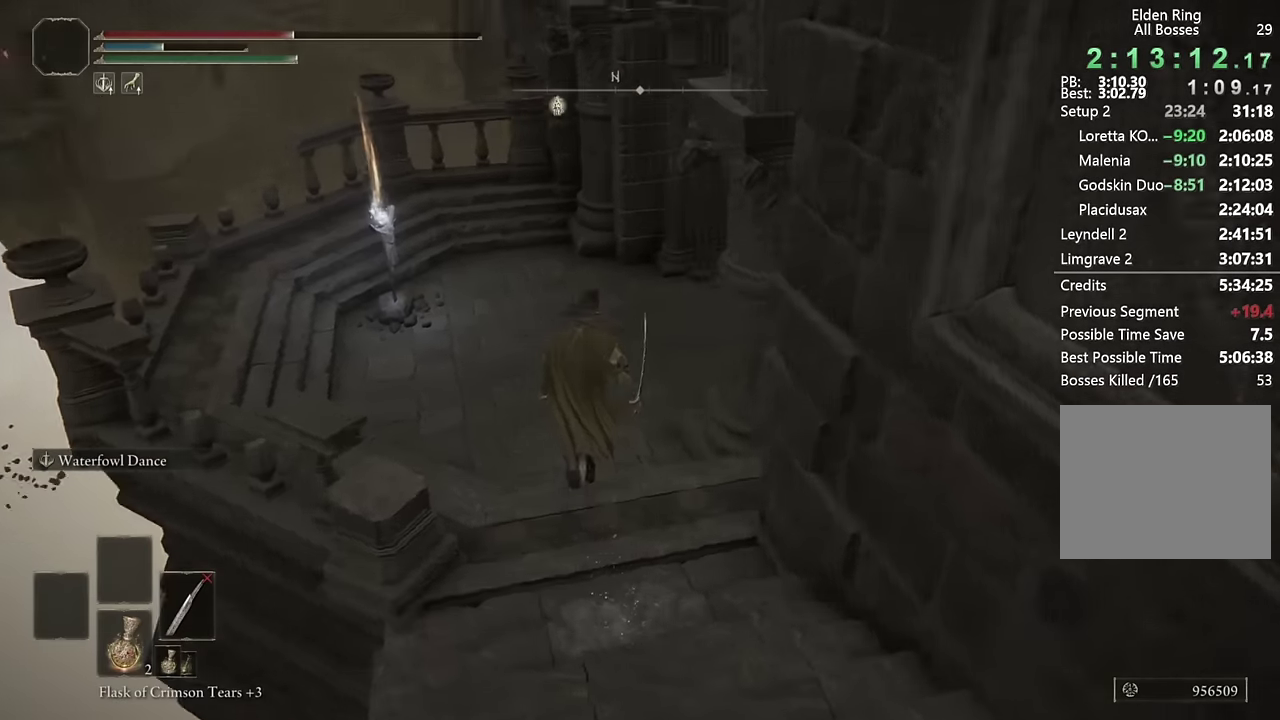
{"buttons": ["CIRCLE"], "left_stick": "up", "right_stick": "center", "events": [[366, "left_stick", "up-left"], [433, "left_stick", "up"], [466, "right_stick", "center"]]}
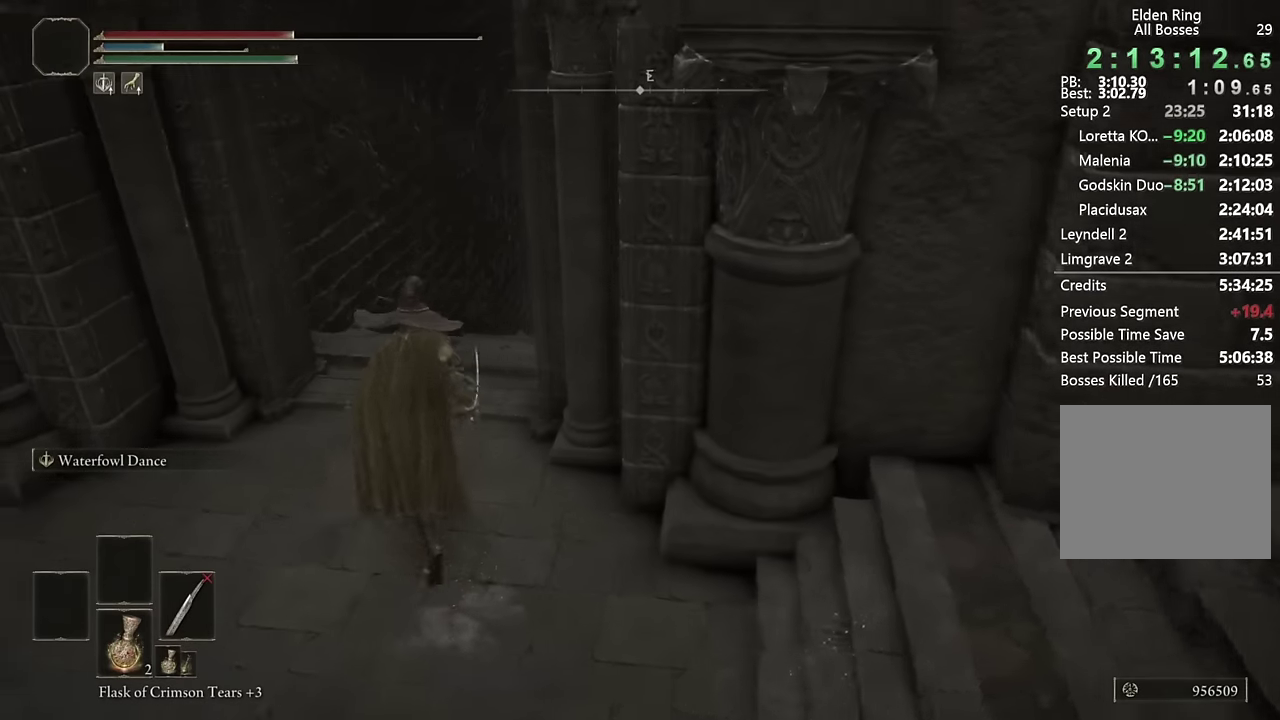
{"buttons": ["CIRCLE"], "left_stick": "up", "right_stick": "center", "events": [[150, "right_stick", "down-right"], [300, "right_stick", "center"]]}
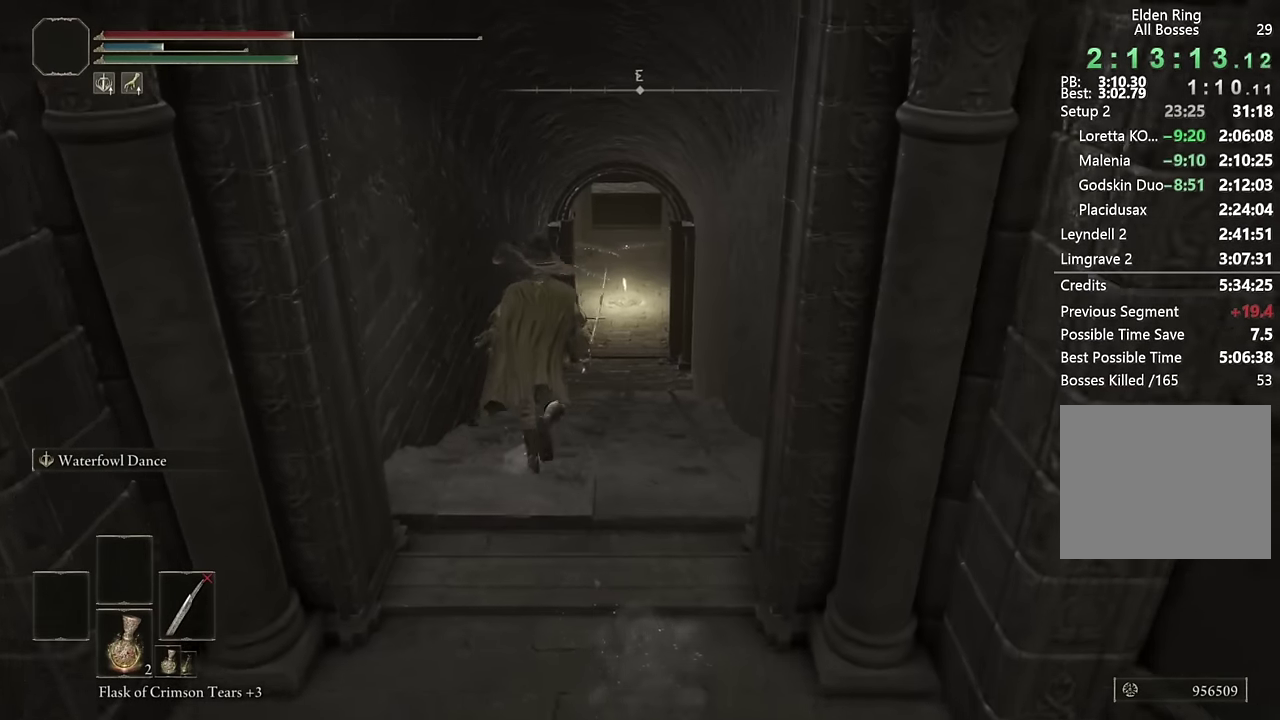
{"buttons": ["CIRCLE"], "left_stick": "up", "right_stick": "center", "events": []}
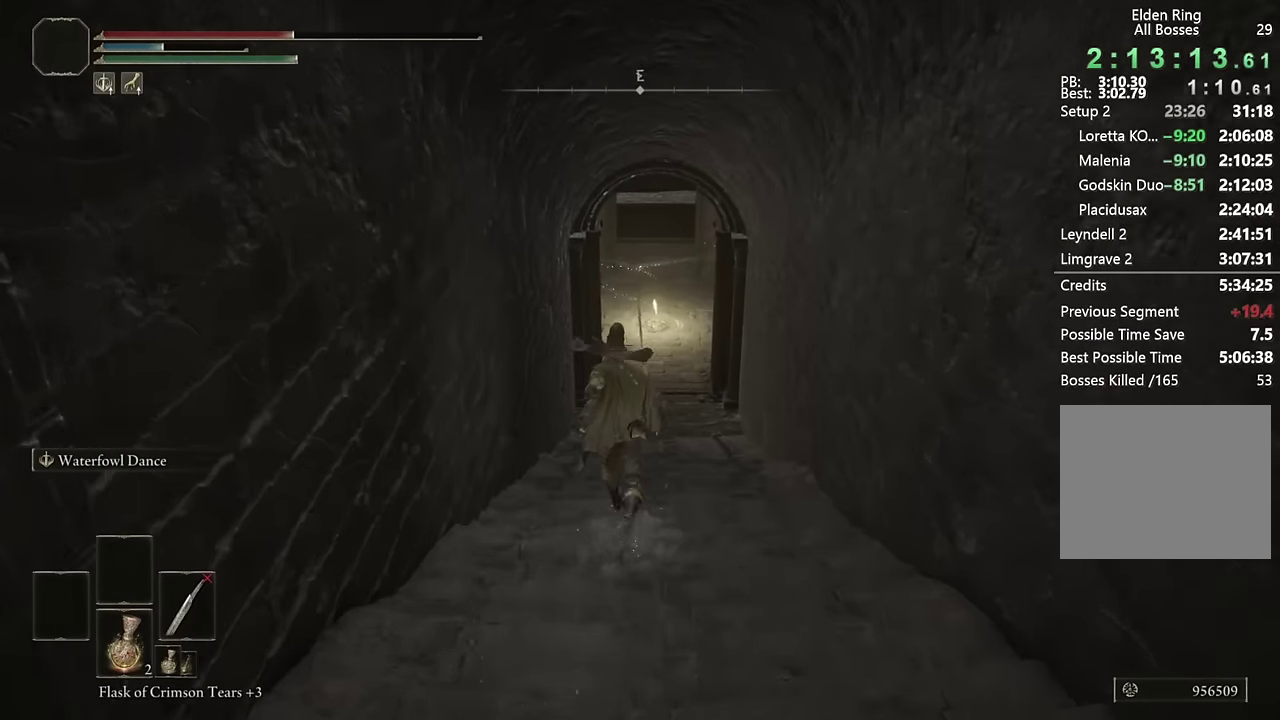
{"buttons": ["CIRCLE"], "left_stick": "up", "right_stick": "center", "events": []}
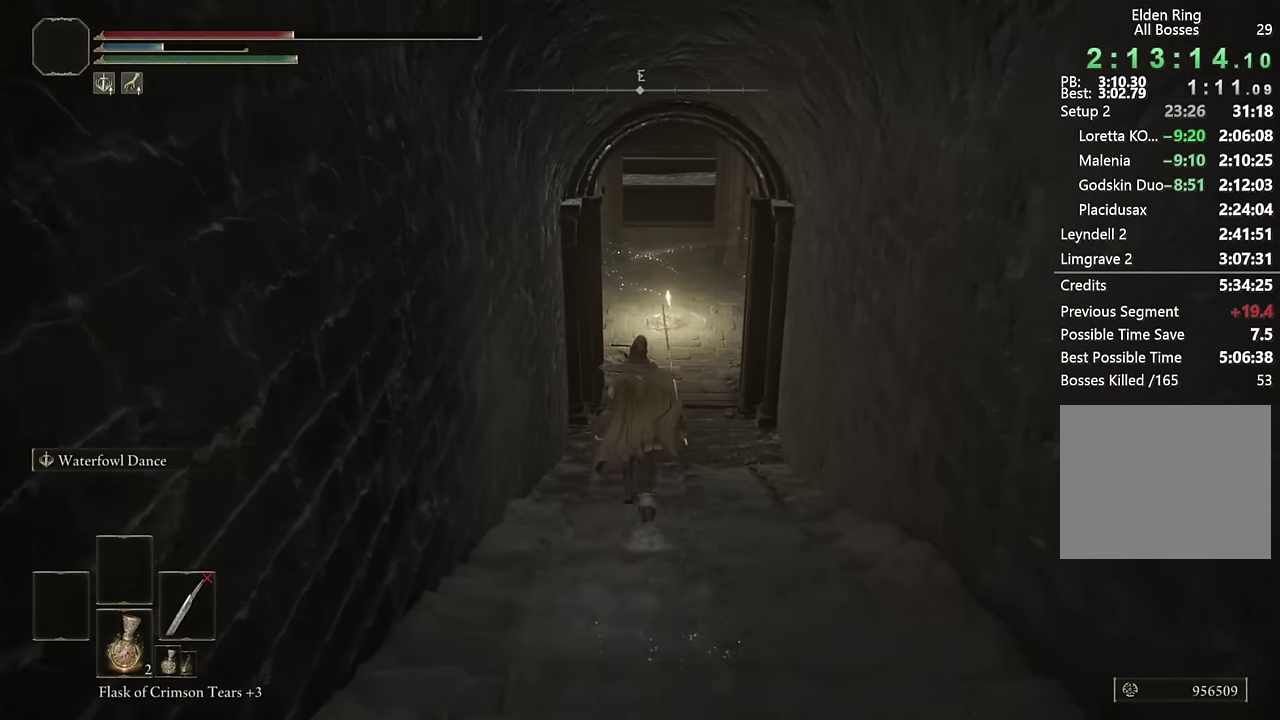
{"buttons": ["CIRCLE"], "left_stick": "up", "right_stick": "center", "events": [[16, "left_stick", "up-right"], [150, "left_stick", "up"]]}
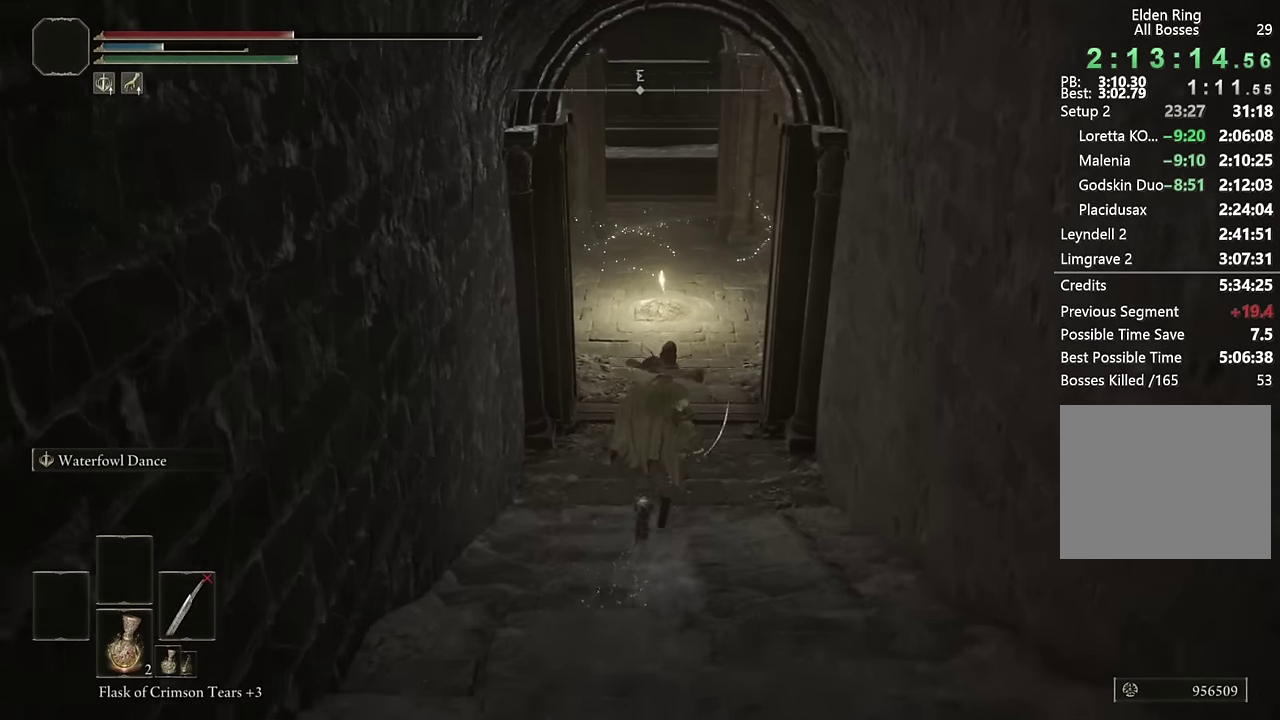
{"buttons": ["CIRCLE"], "left_stick": "up", "right_stick": "center", "events": []}
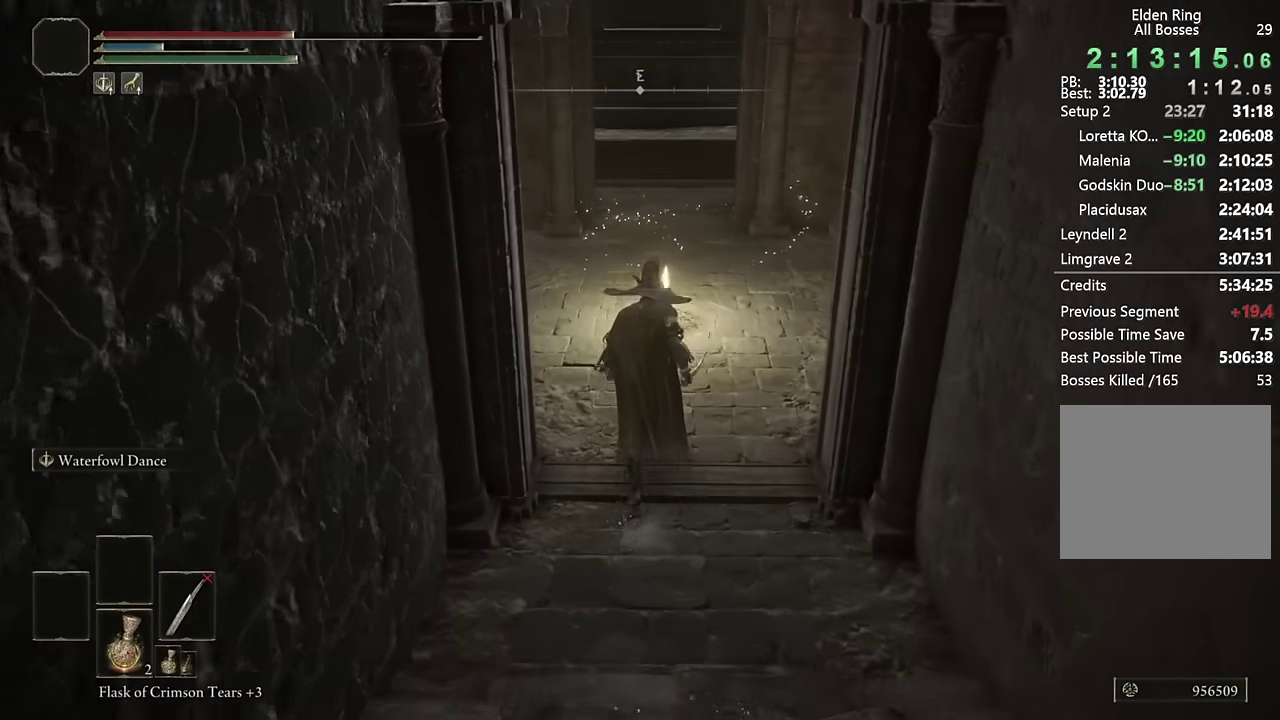
{"buttons": [], "left_stick": "up", "right_stick": "center", "events": [[133, "CIRCLE", "up"], [250, "TRIANGLE", "down"], [316, "TRIANGLE", "up"], [400, "TRIANGLE", "down"], [466, "TRIANGLE", "up"]]}
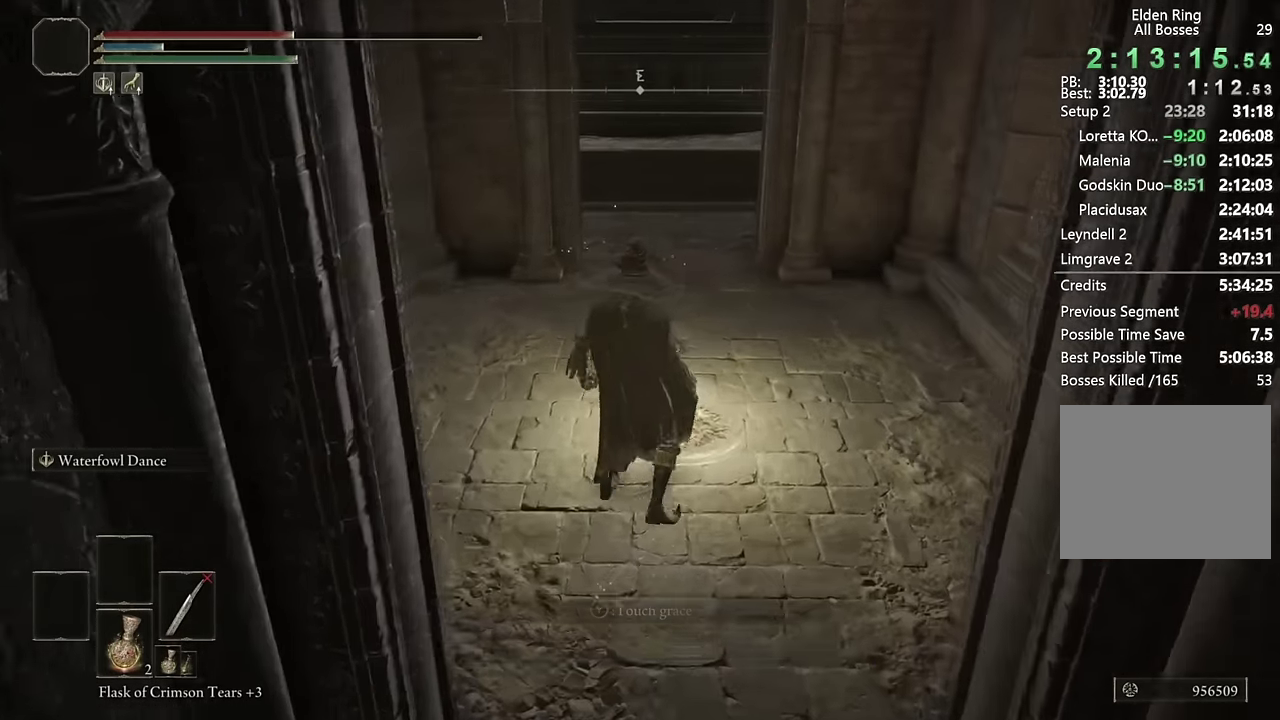
{"buttons": [], "left_stick": "center", "right_stick": "center", "events": [[33, "TRIANGLE", "down"], [116, "TRIANGLE", "up"], [166, "TRIANGLE", "down"], [200, "left_stick", "center"], [250, "TRIANGLE", "up"]]}